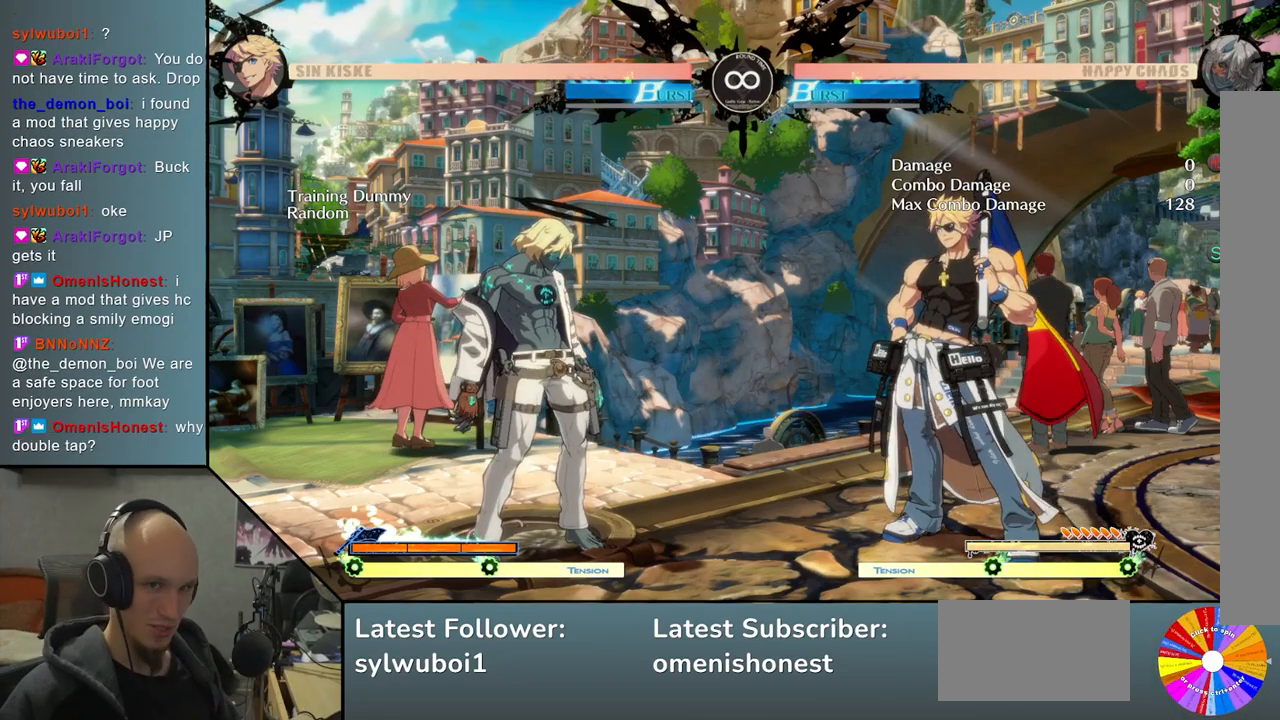
Gameplay with a controller (arcade stick); each line is a JSON object with the inputs held at the frame after it. "events" lists button and stick changes between this image and that frame as [ms after this image, input, new state], when the widget could be followed in between. Not read: L3 R3.
{"buttons": [], "left_stick": "center", "events": [[117, "TRIANGLE", "down"], [500, "TRIANGLE", "up"]]}
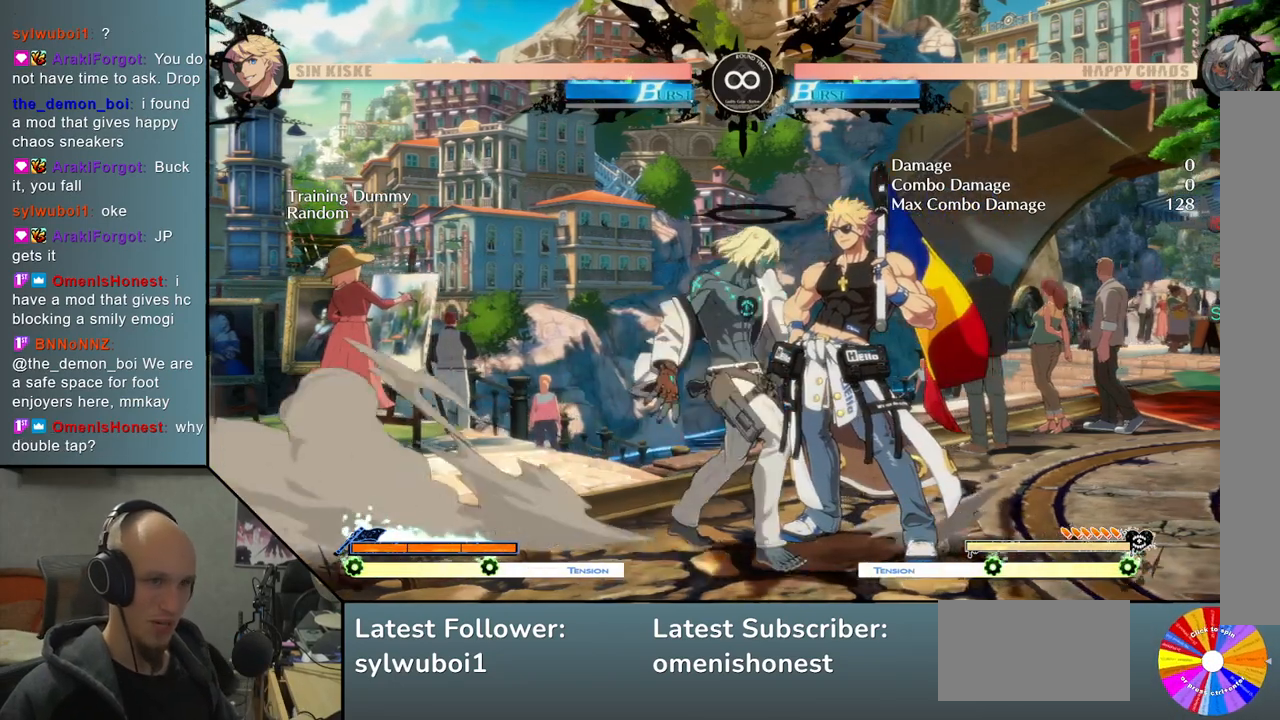
{"buttons": [], "left_stick": "center", "events": []}
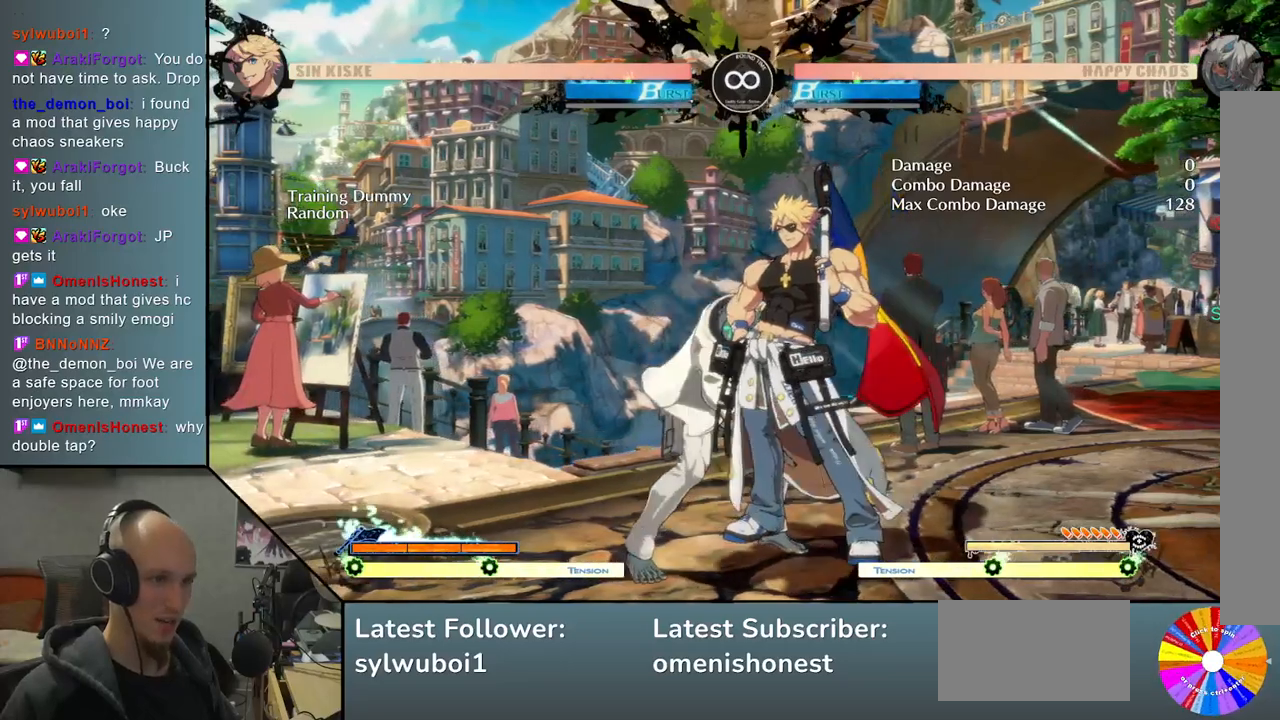
{"buttons": [], "left_stick": "center", "events": []}
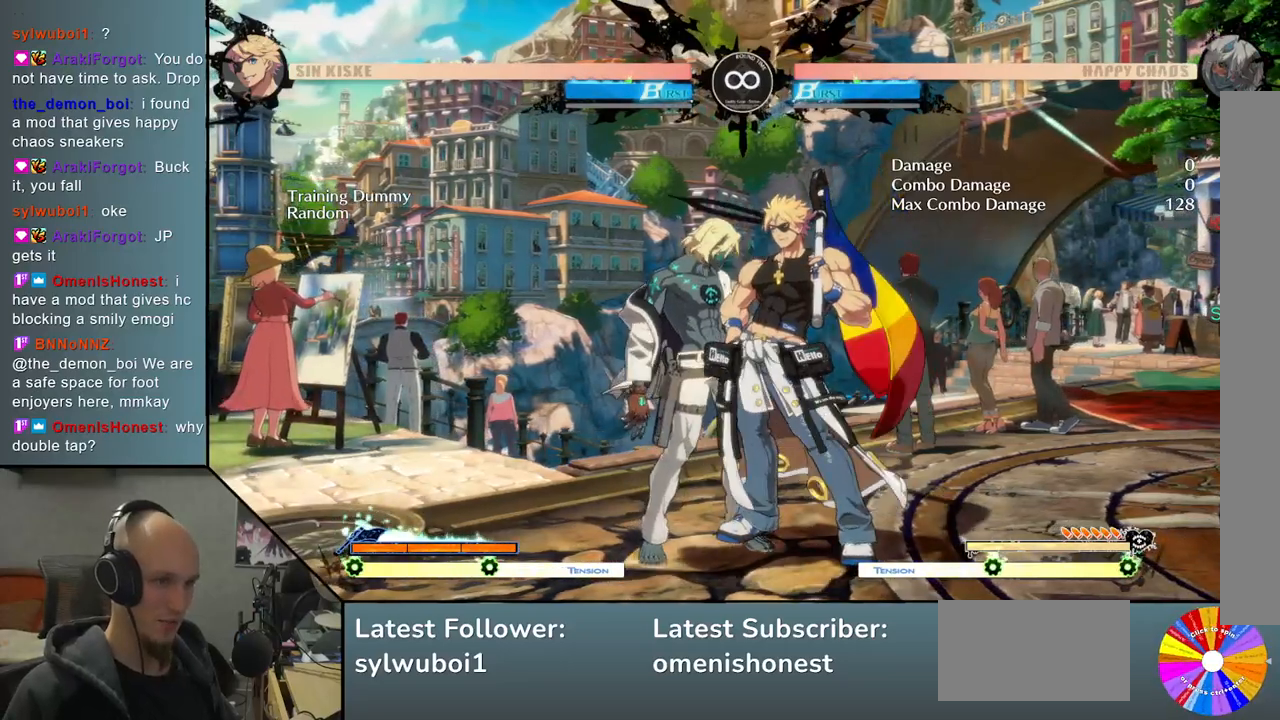
{"buttons": ["SELECT"], "left_stick": "center", "events": [[417, "SELECT", "down"]]}
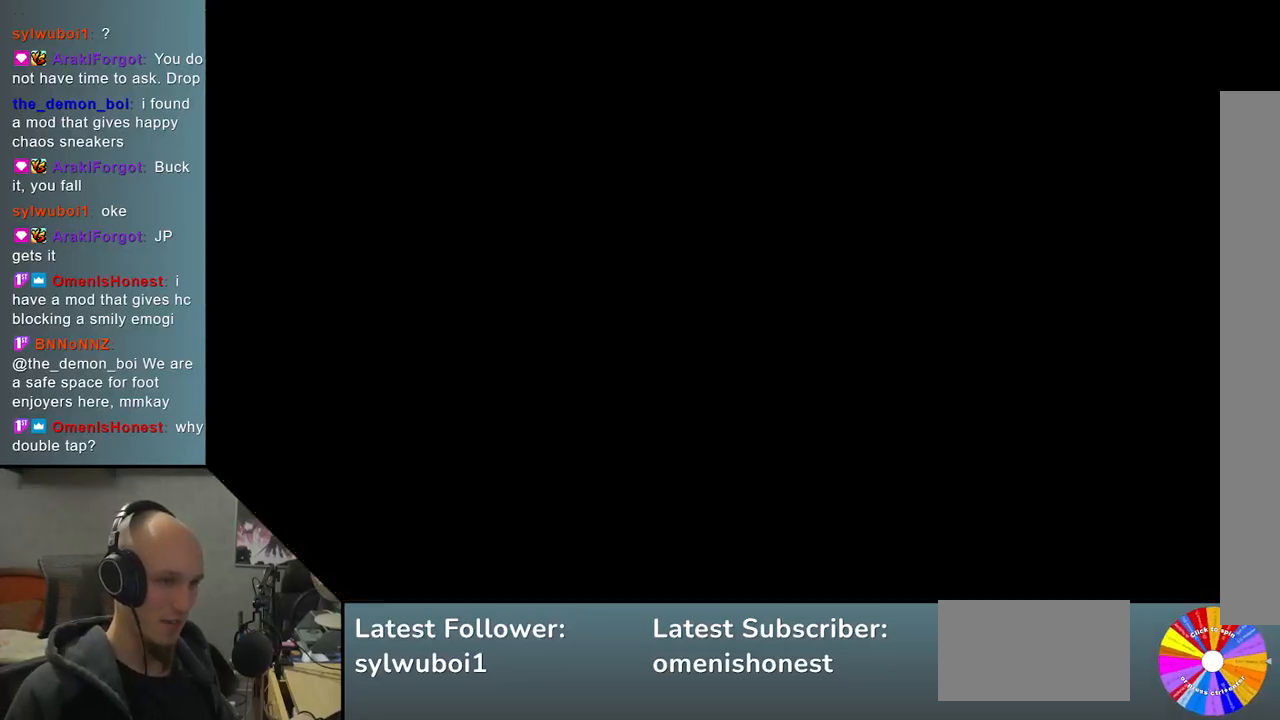
{"buttons": [], "left_stick": "right", "events": [[50, "SELECT", "up"], [283, "left_stick", "right"]]}
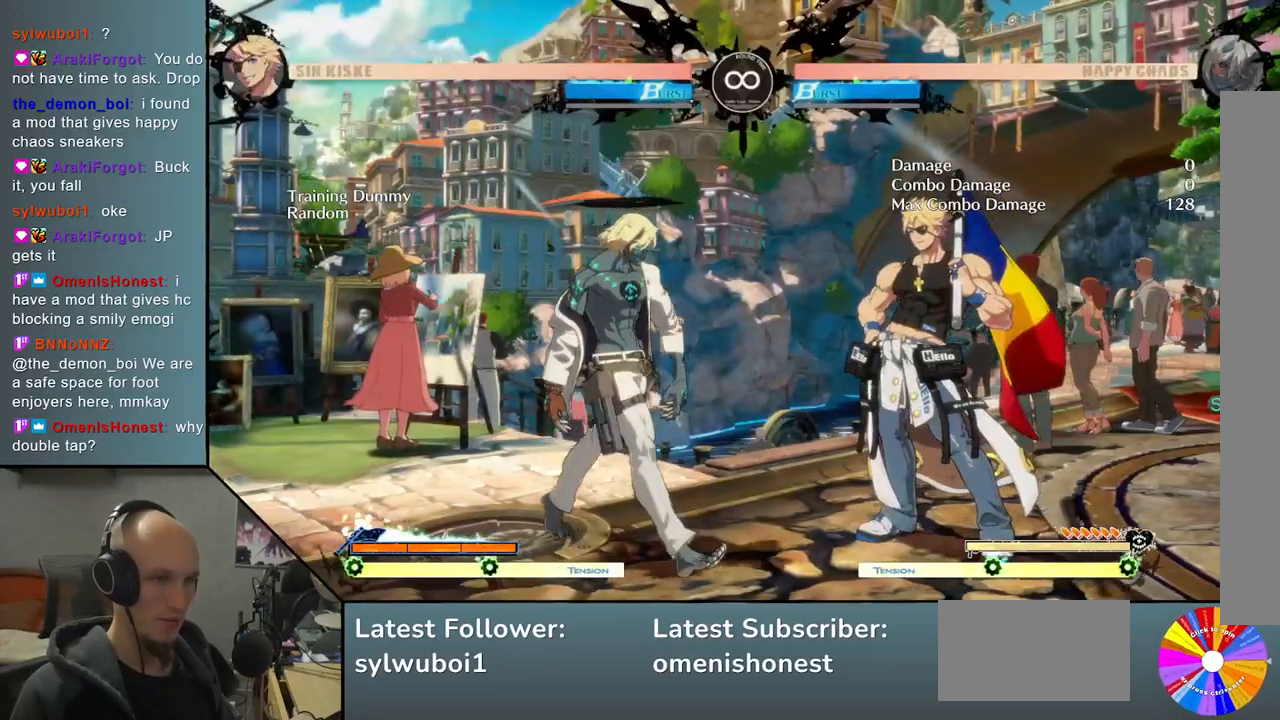
{"buttons": [], "left_stick": "right", "events": []}
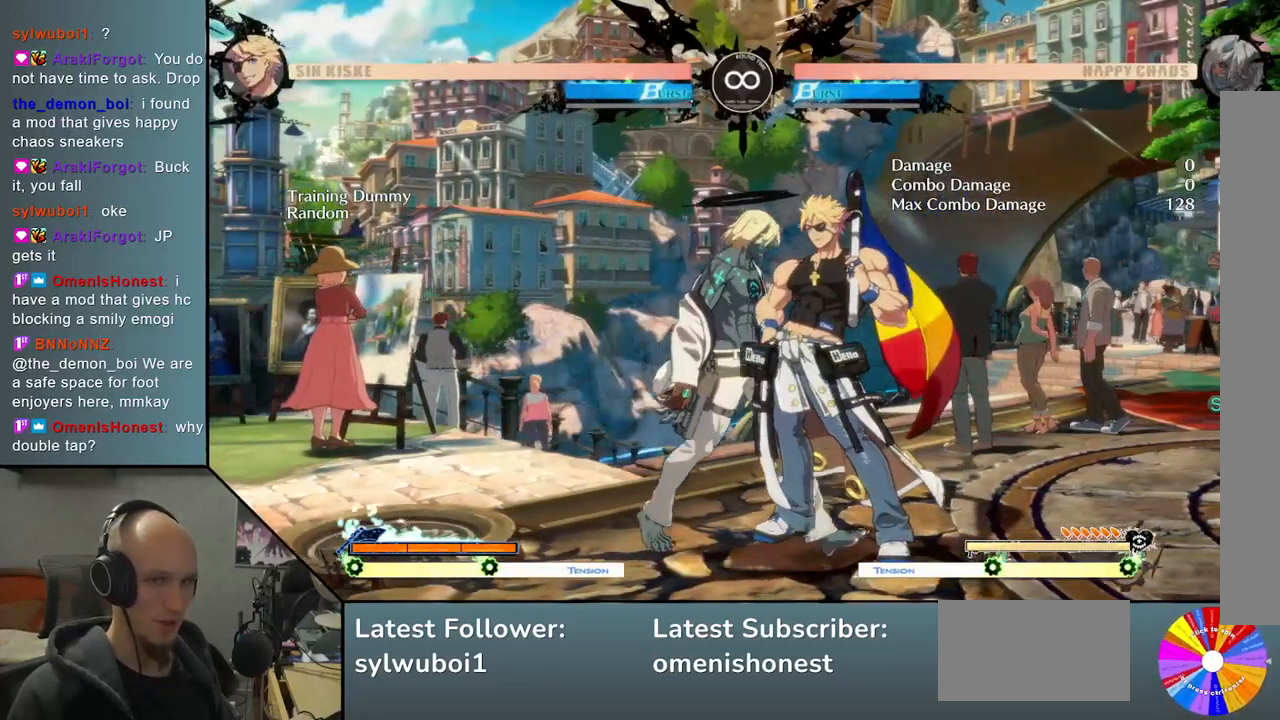
{"buttons": [], "left_stick": "center", "events": [[267, "left_stick", "center"]]}
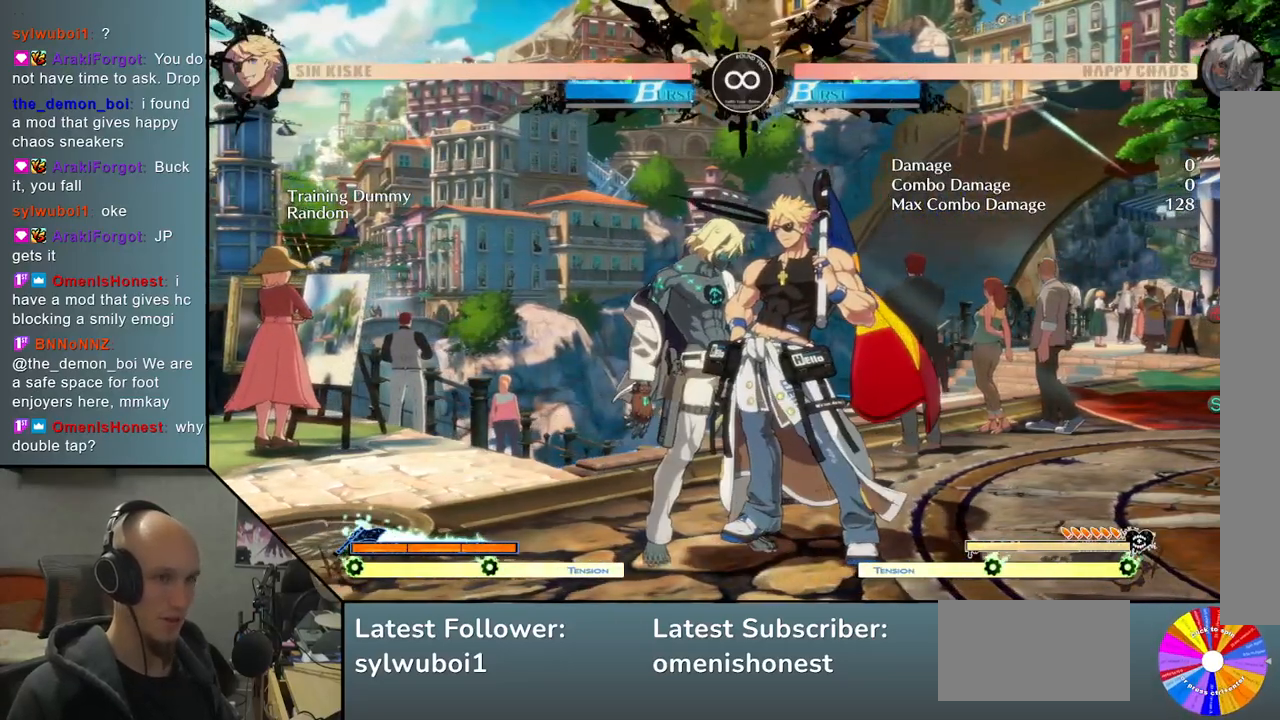
{"buttons": [], "left_stick": "center", "events": []}
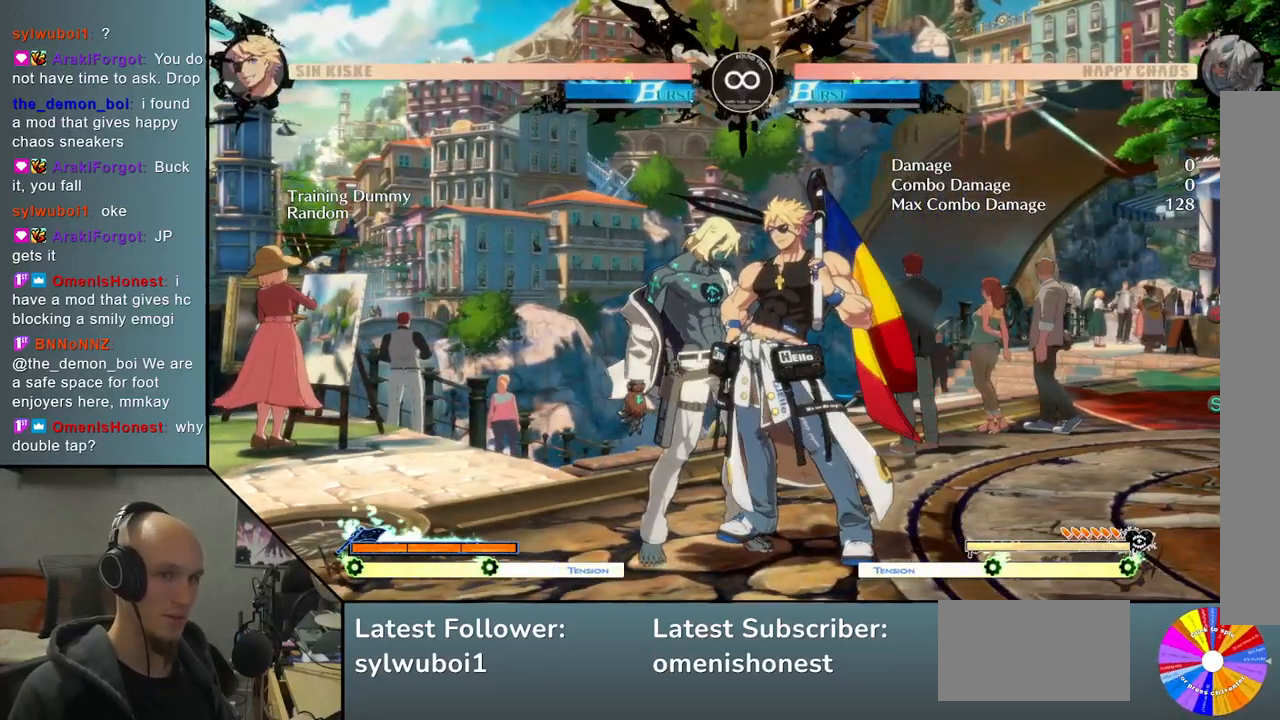
{"buttons": [], "left_stick": "center", "events": []}
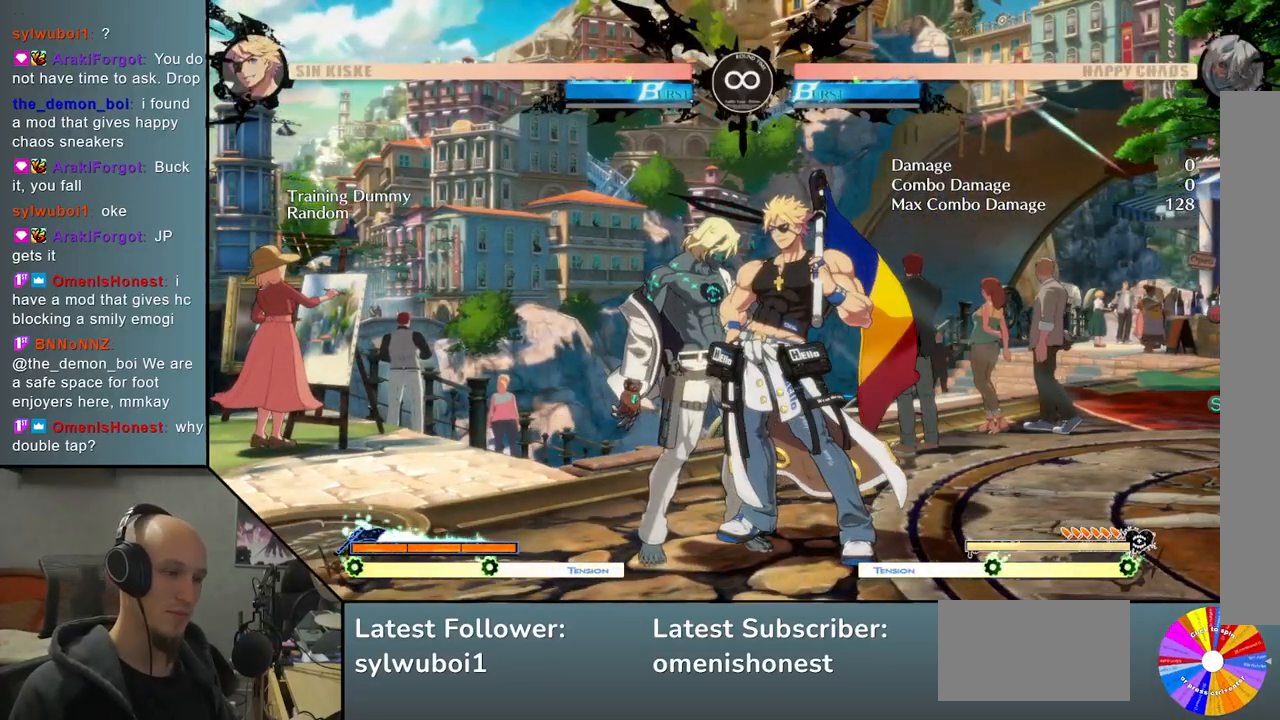
{"buttons": [], "left_stick": "center", "events": []}
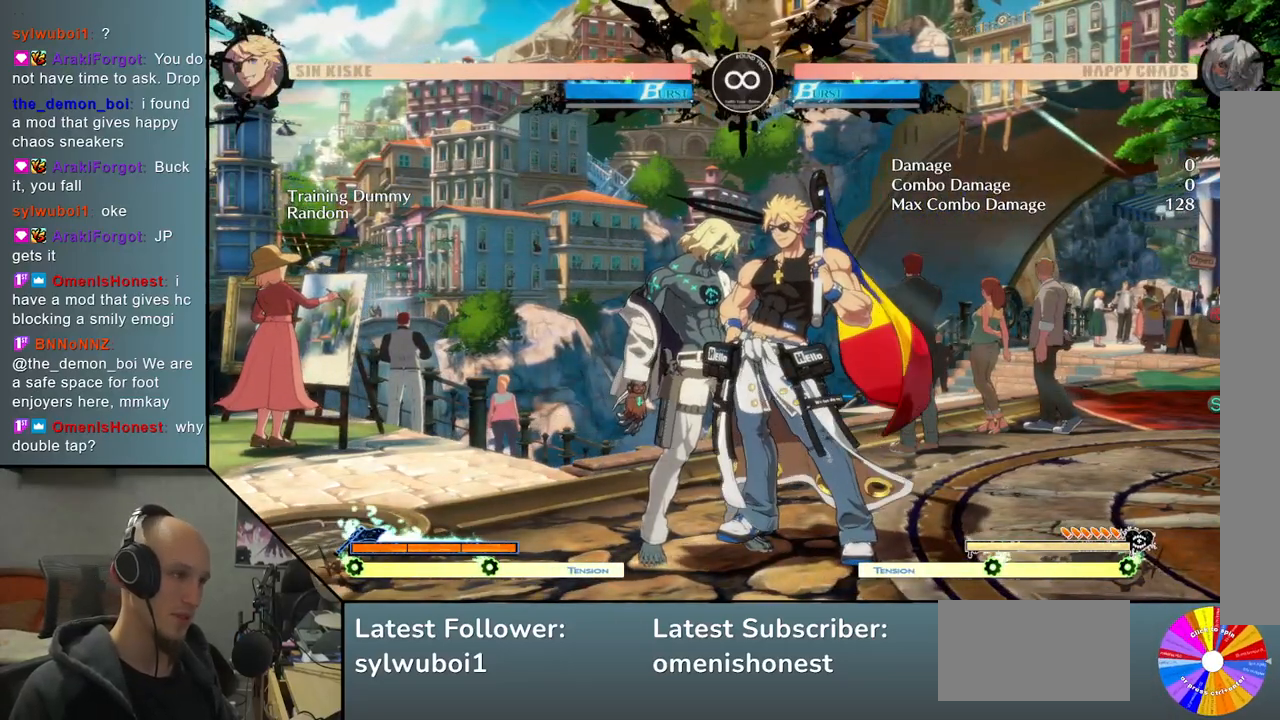
{"buttons": [], "left_stick": "center", "events": []}
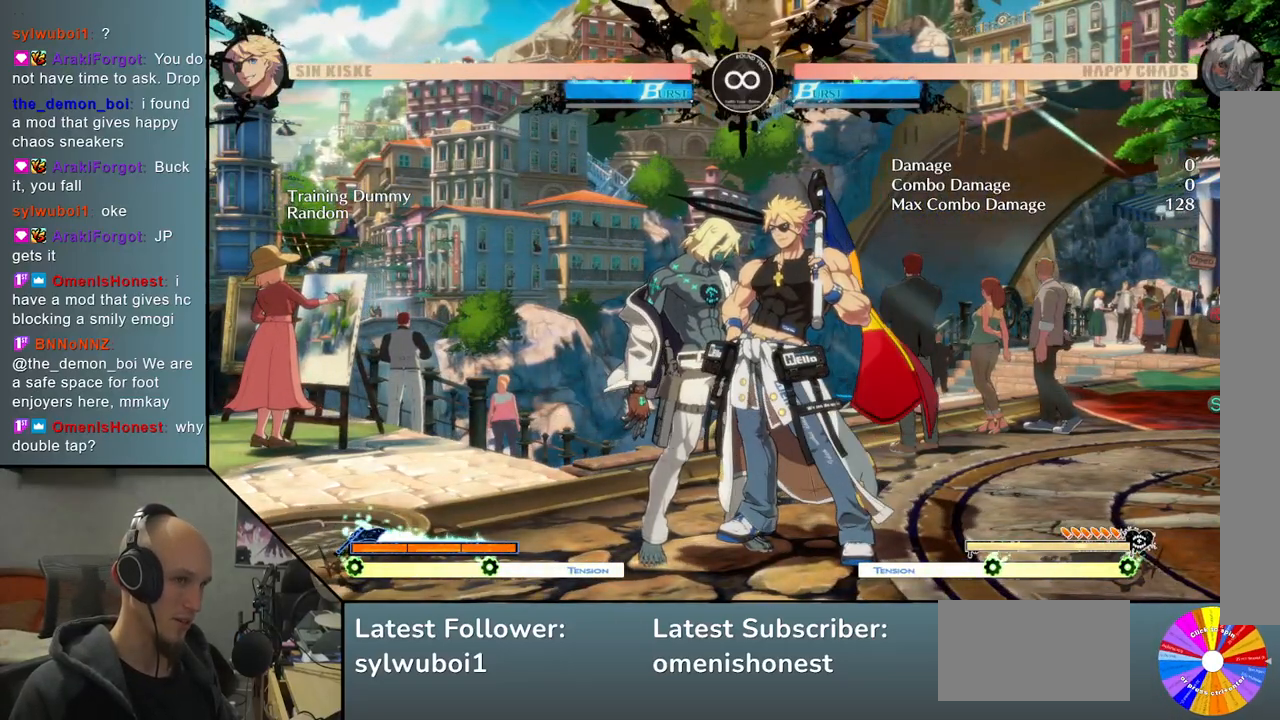
{"buttons": [], "left_stick": "center", "events": []}
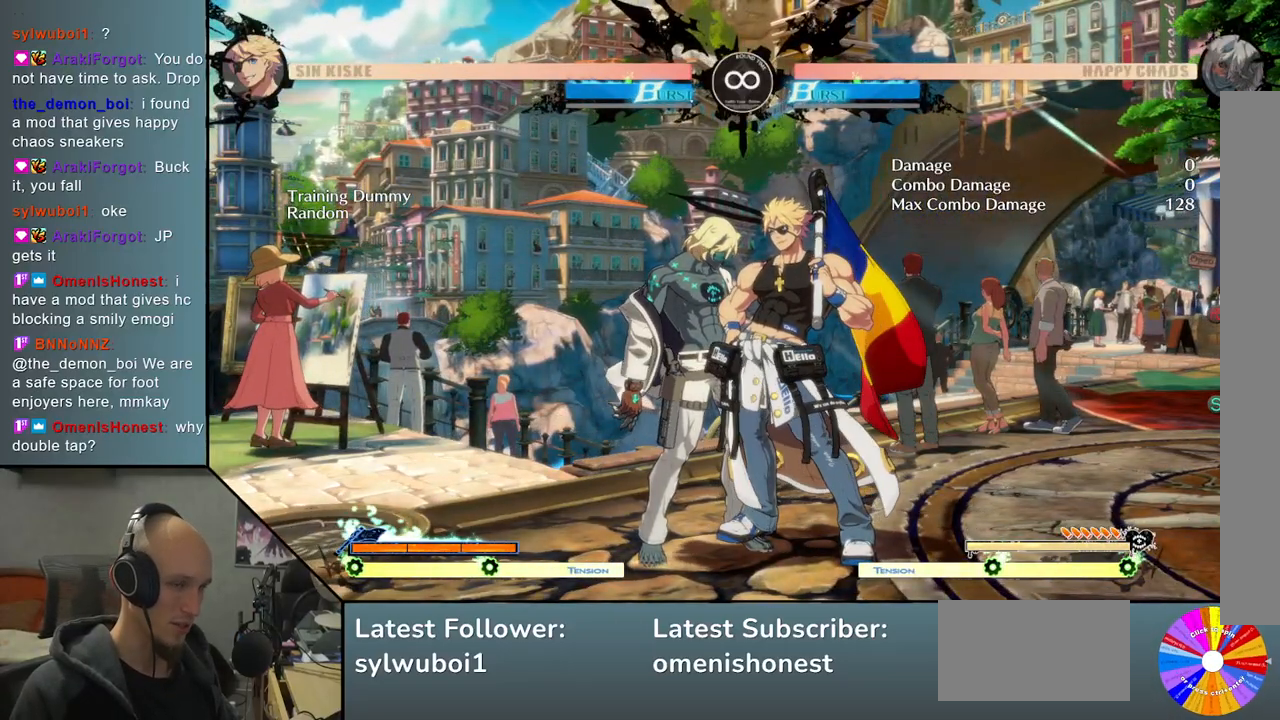
{"buttons": [], "left_stick": "center", "events": [[350, "R2", "down"], [450, "R2", "up"]]}
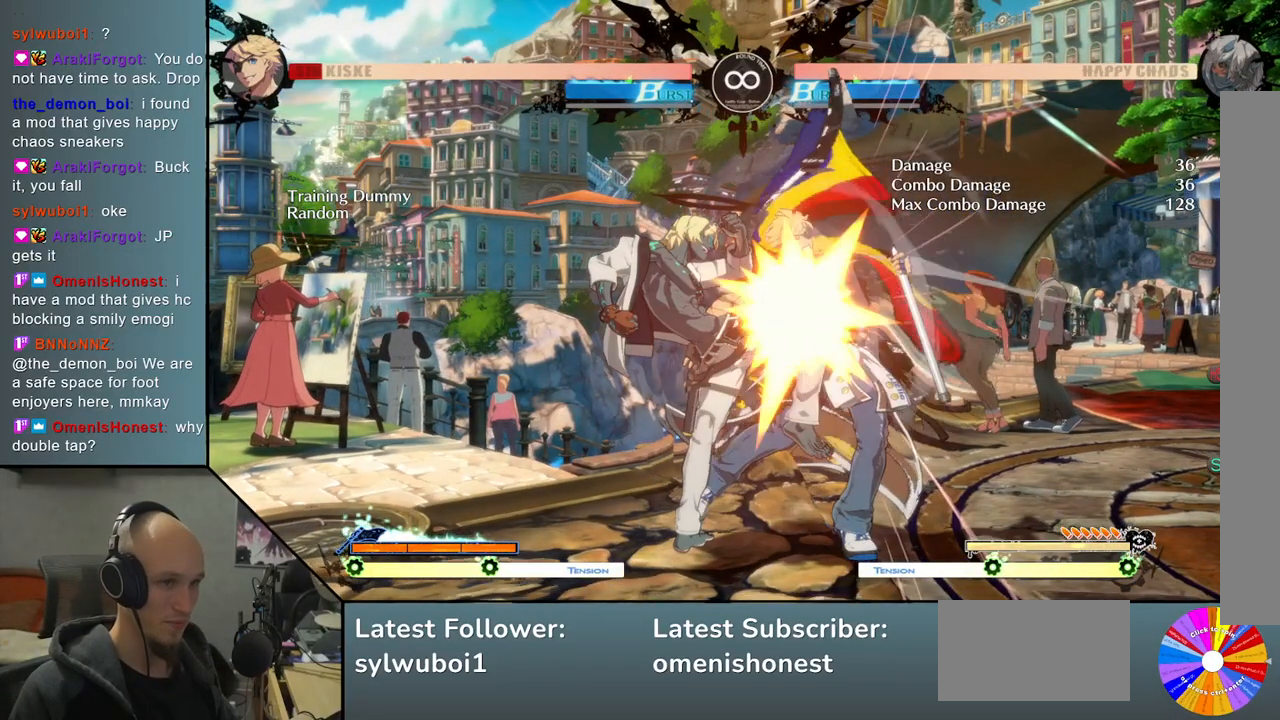
{"buttons": [], "left_stick": "center", "events": []}
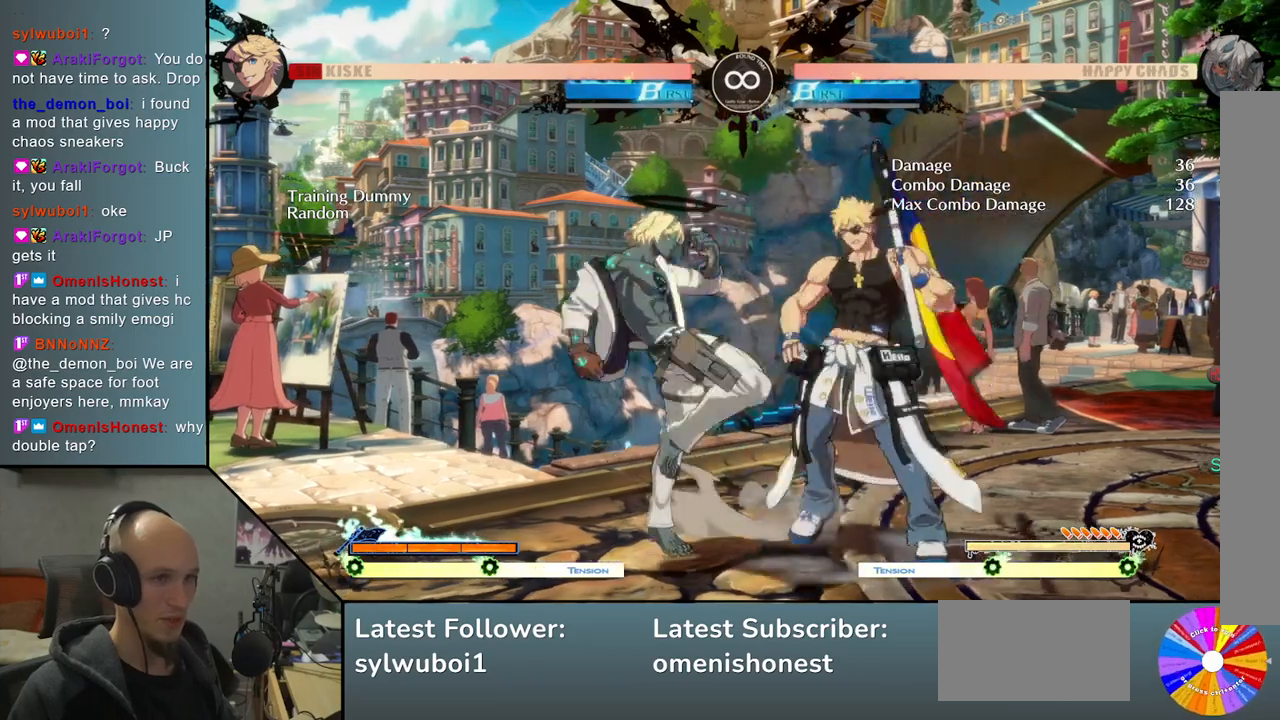
{"buttons": [], "left_stick": "right", "events": [[33, "SELECT", "down"], [150, "SELECT", "up"], [383, "left_stick", "right"]]}
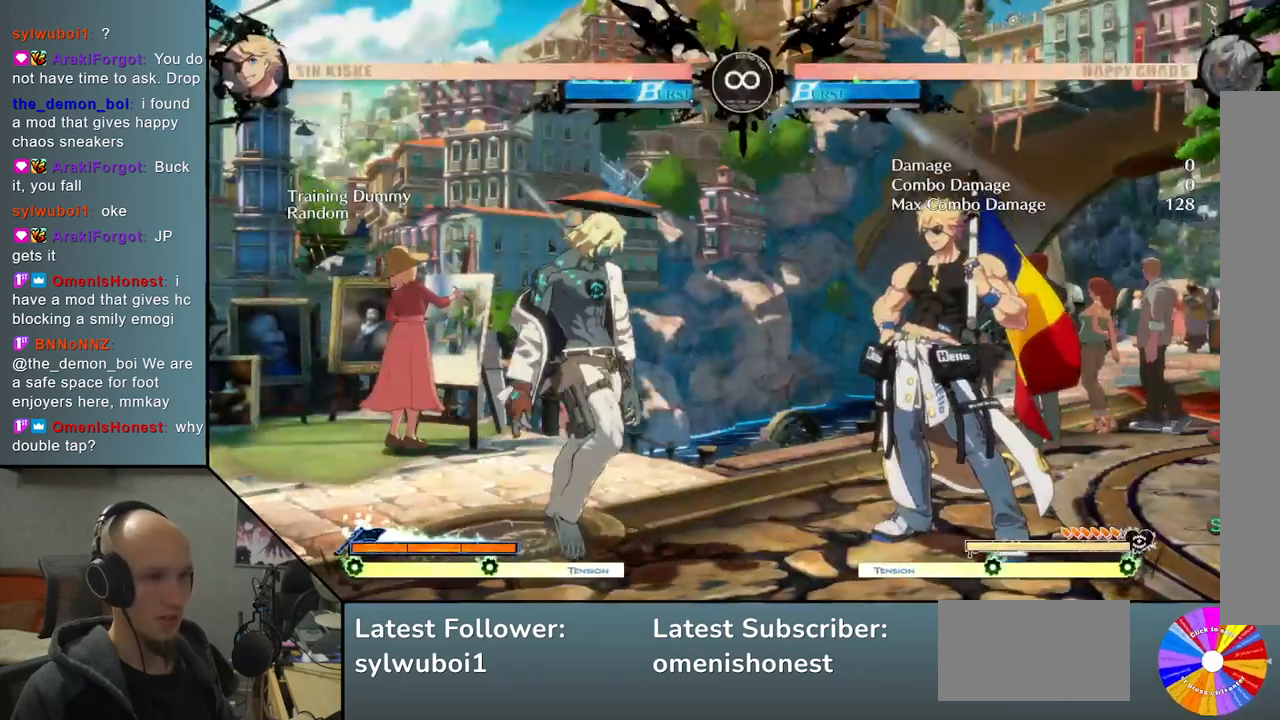
{"buttons": [], "left_stick": "right", "events": []}
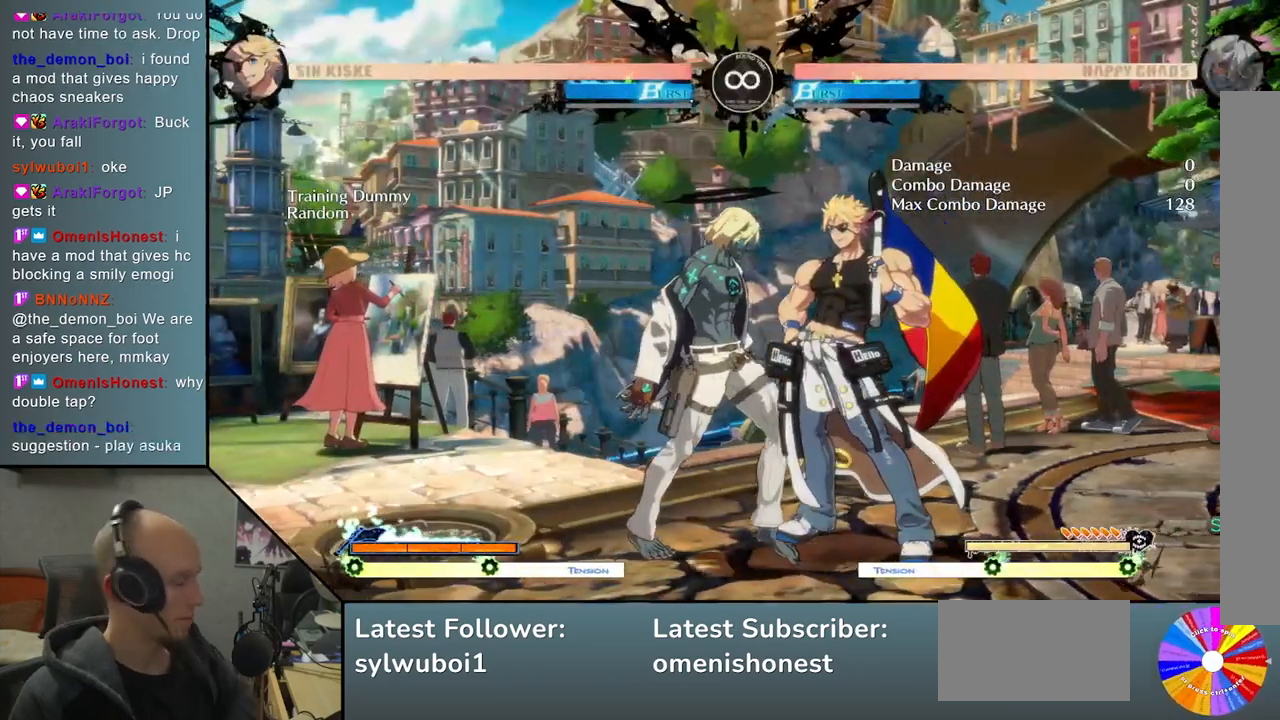
{"buttons": [], "left_stick": "right", "events": []}
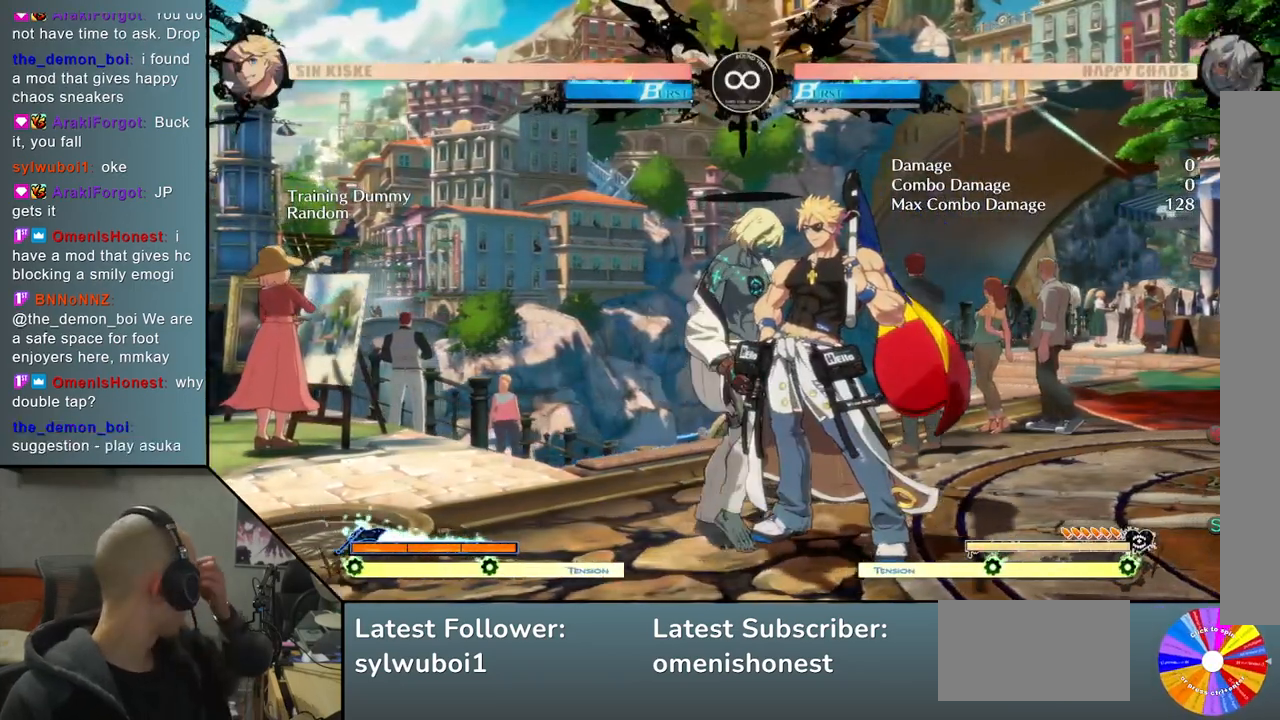
{"buttons": [], "left_stick": "center", "events": [[233, "left_stick", "center"]]}
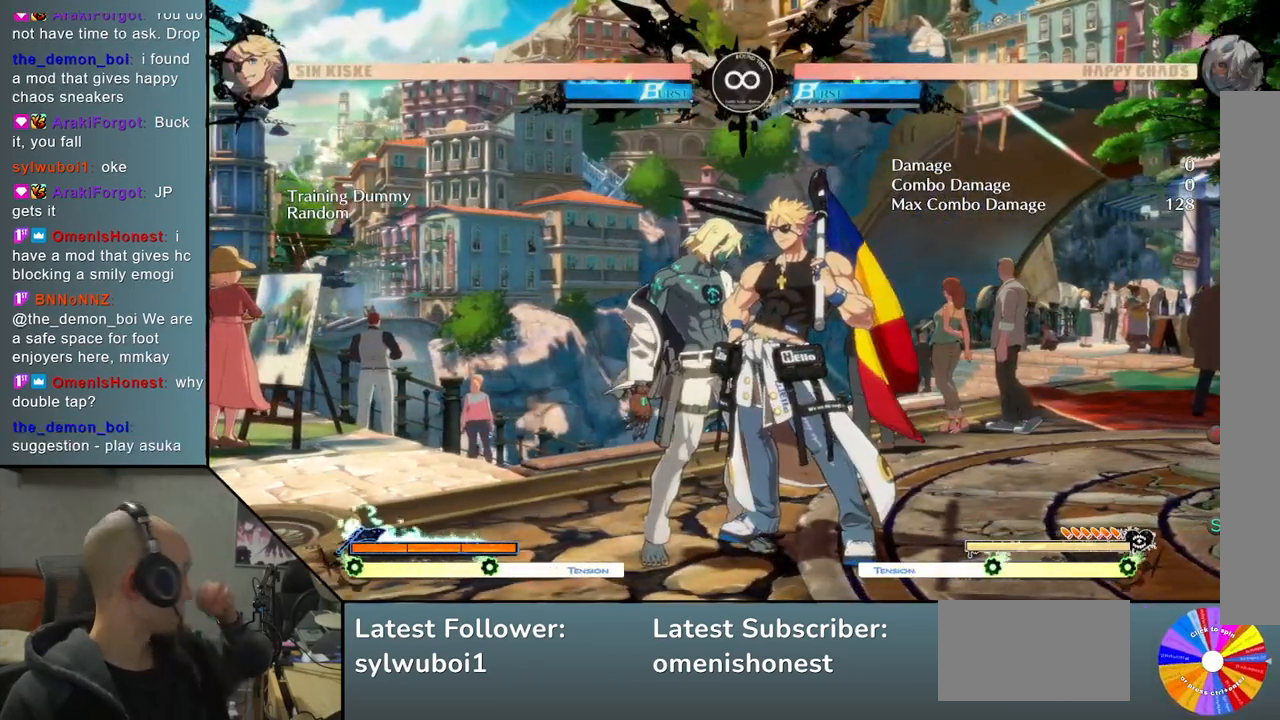
{"buttons": [], "left_stick": "right", "events": [[467, "left_stick", "right"]]}
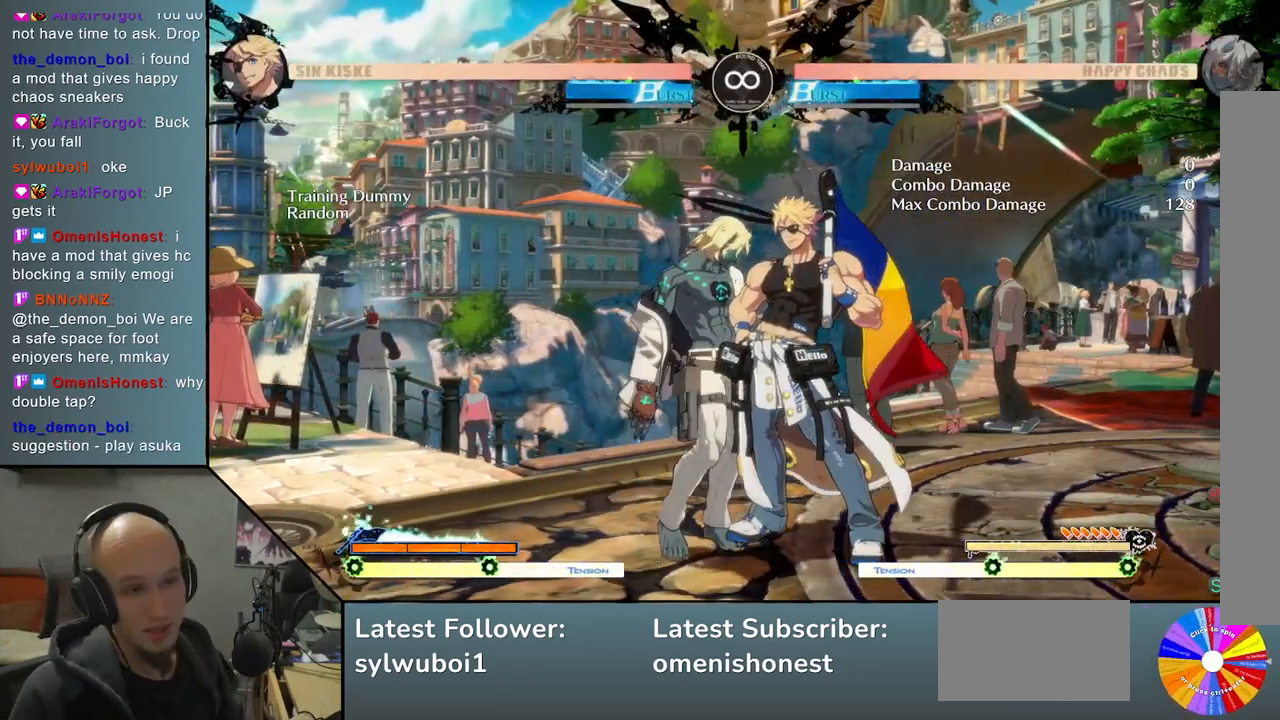
{"buttons": [], "left_stick": "center", "events": [[183, "left_stick", "center"]]}